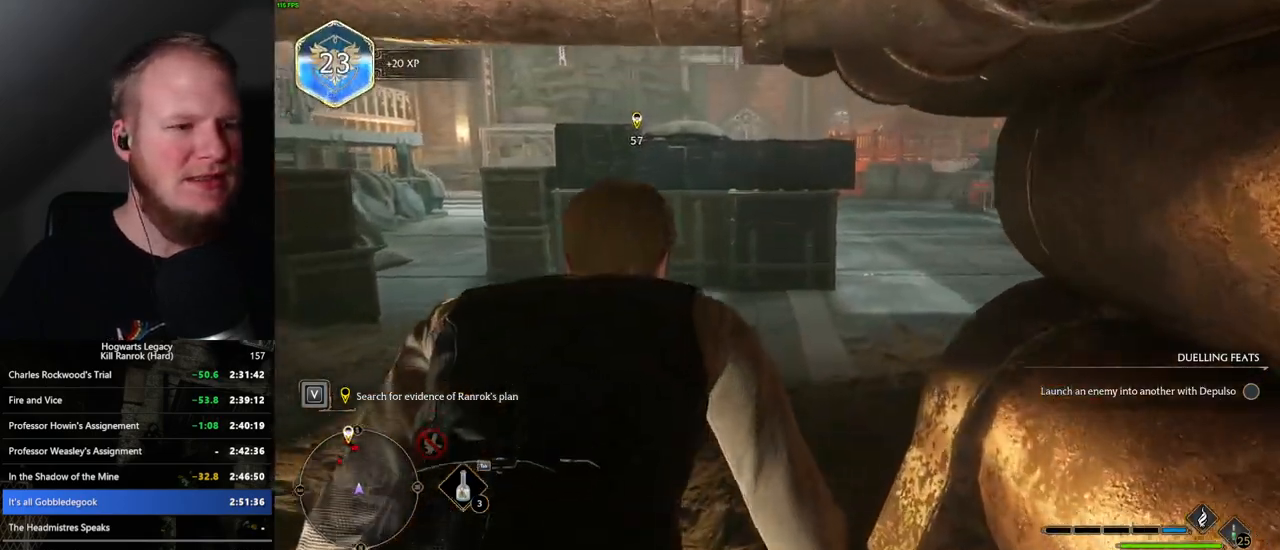
Gameplay with keyboard and mouse; each line is a JSON object with the keys and mouse buttons held at the frame after it. "events" lists presses ("down") and releases ("up") of ".", "/", "0", "1", "2", "3", "4", "5", "6", "7", "8", "9", "a", "alt_l", "alt_r", "b", "backslash", "backspace", "c", "caps_lock", "comma", "ctrl_l", "ctrl_r", "d", "e", "equals", "escape", "f", "f1", "f10", "f11", "f12", "f2", "f3", "f4", "f5", "f6", "f7", "f8", "f9", "g", "h", "i", "j", "k", "l", "lbracket", "m", "minus", "n", "o", "p", "q", "quote", "r", "rbracket", "return", "s", "semicolon", "shift_l", "shift_r", "space", "super", "t", "tab", "tilde", "u", "v", "w", "x", "y", "z", "mouse_left", "mouse_wheel", "mouse_right", "mouse_mb4" and "mouse_mb5" between this image and that frame as [ms after this image, input, new state], when the widget could be followed in between. "mouse_left", "mouse_wheel", "mouse_right", "mouse_mb4", "mouse_mb5" = the "left", "wheel", "right", "mb4", "mb5" buttons of the "mouse" list. No other keys are recorded. "wheel" means that the mouse wheel is clicked or scrolled. Mouse movement is not recorded.
{"keys": ["w"], "mouse": [], "events": []}
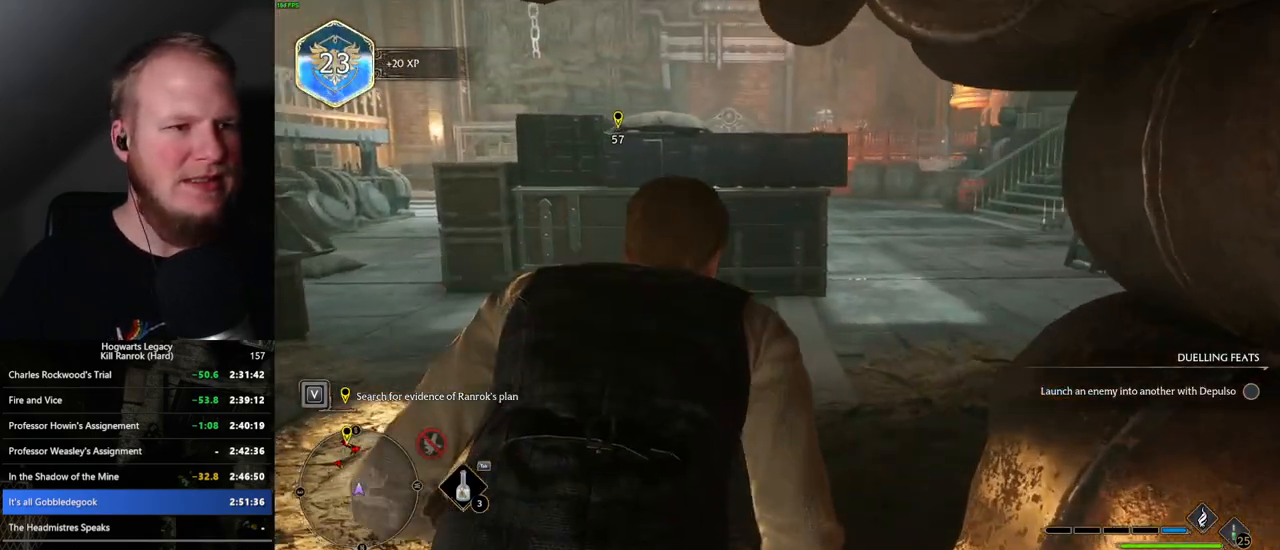
{"keys": ["w"], "mouse": [], "events": []}
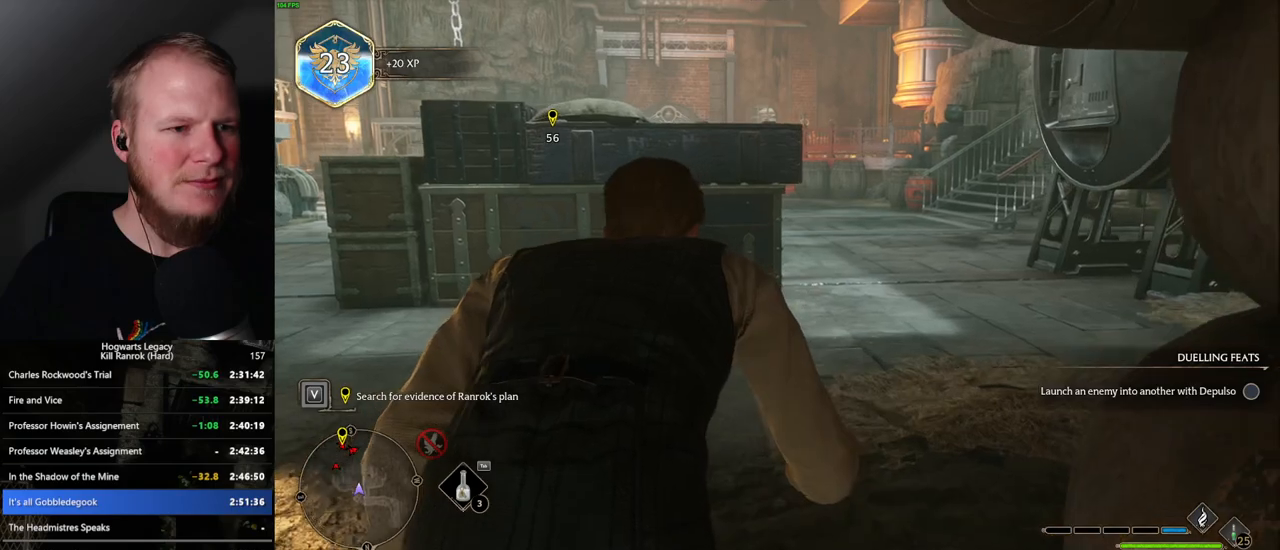
{"keys": ["w"], "mouse": [], "events": []}
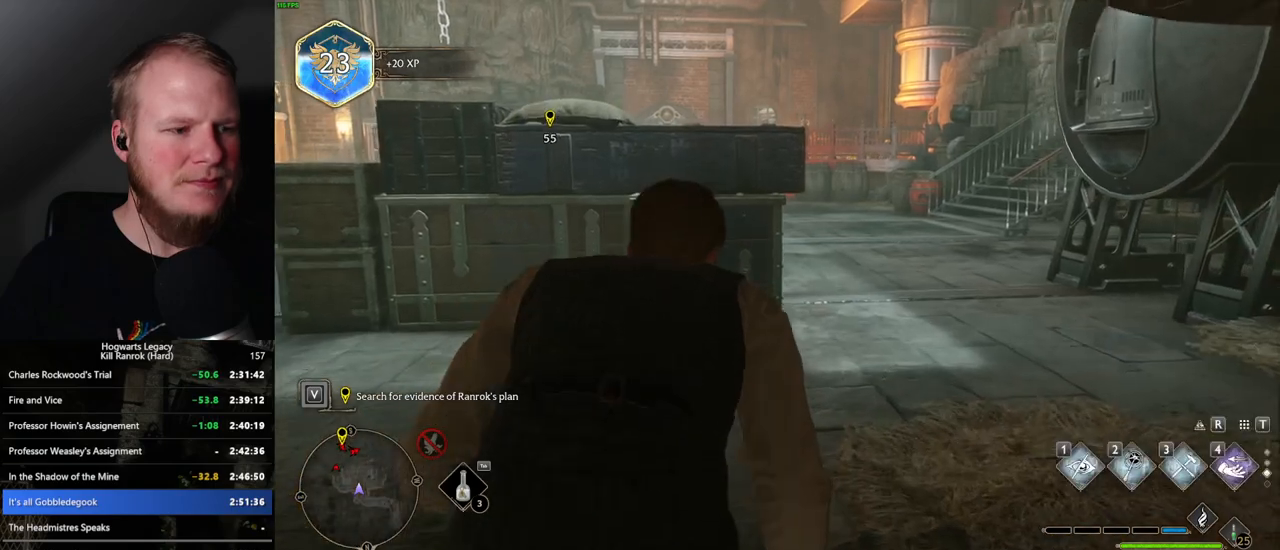
{"keys": ["w"], "mouse": [], "events": []}
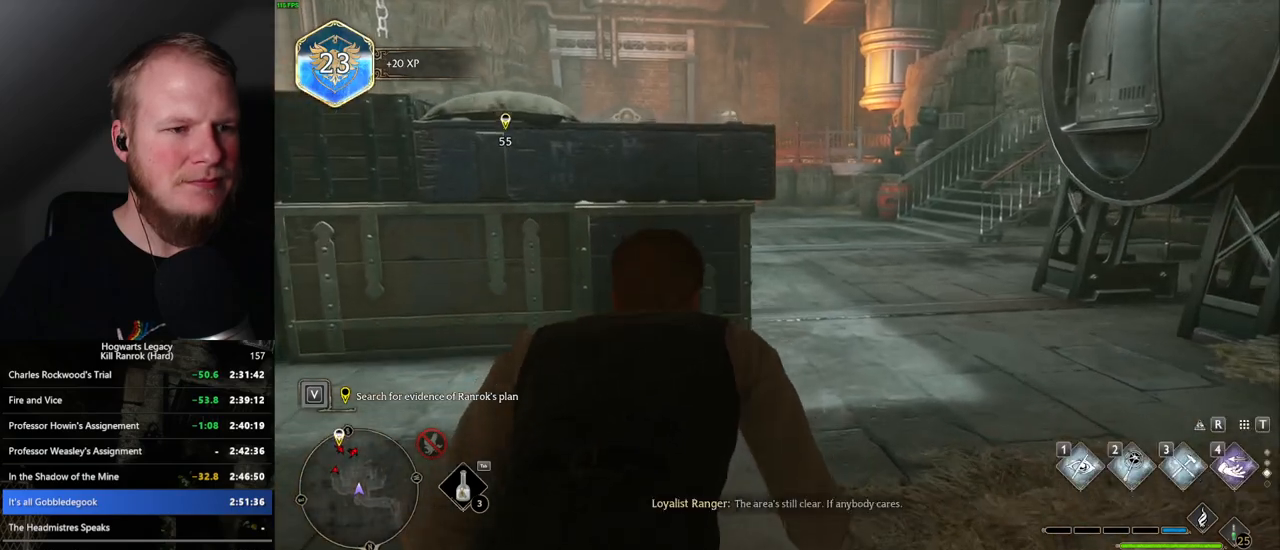
{"keys": ["w"], "mouse": [], "events": [[284, "tab", "down"], [400, "tab", "up"]]}
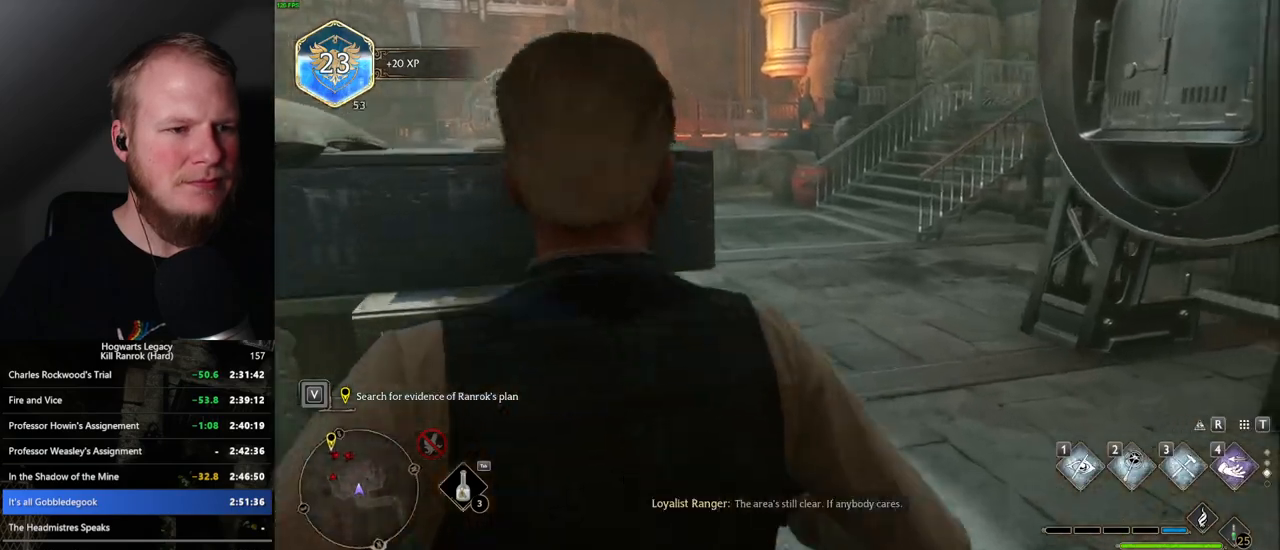
{"keys": ["w"], "mouse": [], "events": []}
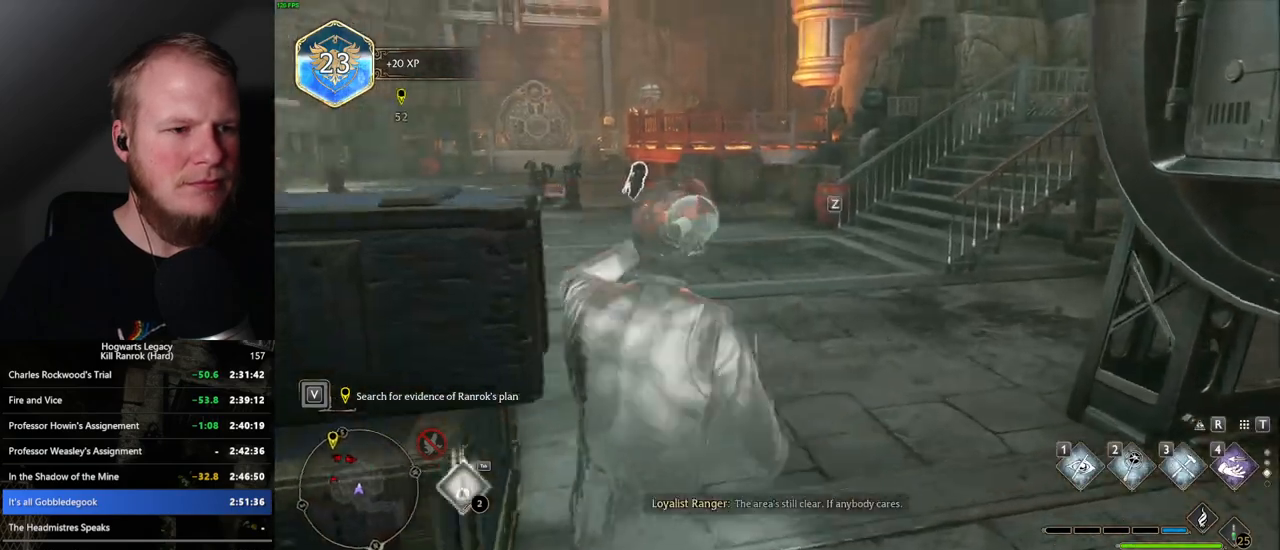
{"keys": ["space", "w"], "mouse": [], "events": [[17, "space", "down"]]}
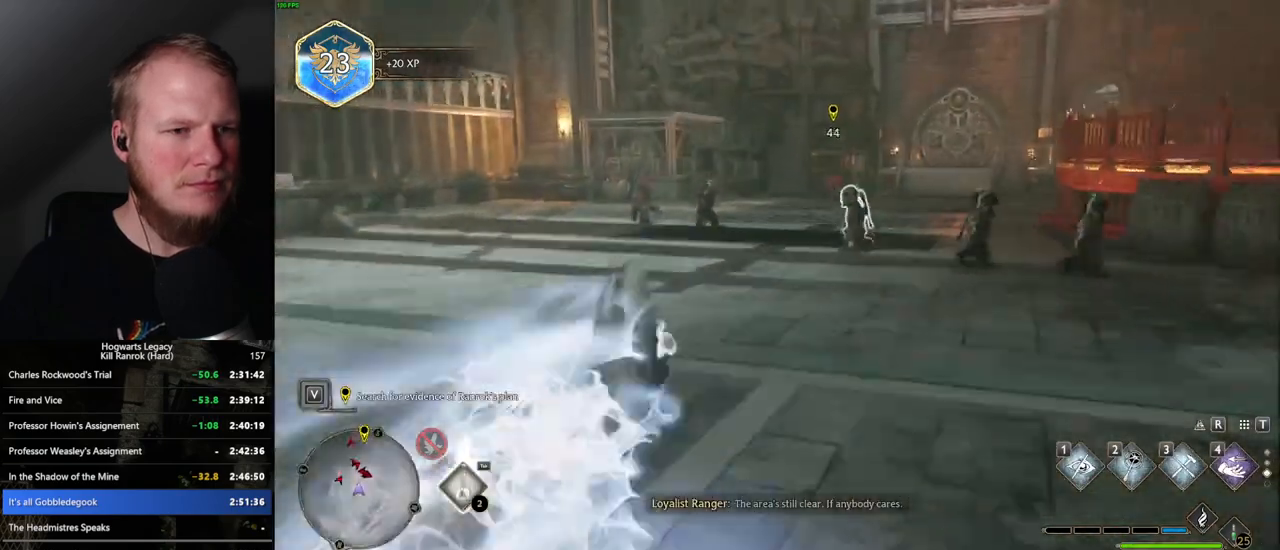
{"keys": ["w"], "mouse": [], "events": [[17, "space", "up"]]}
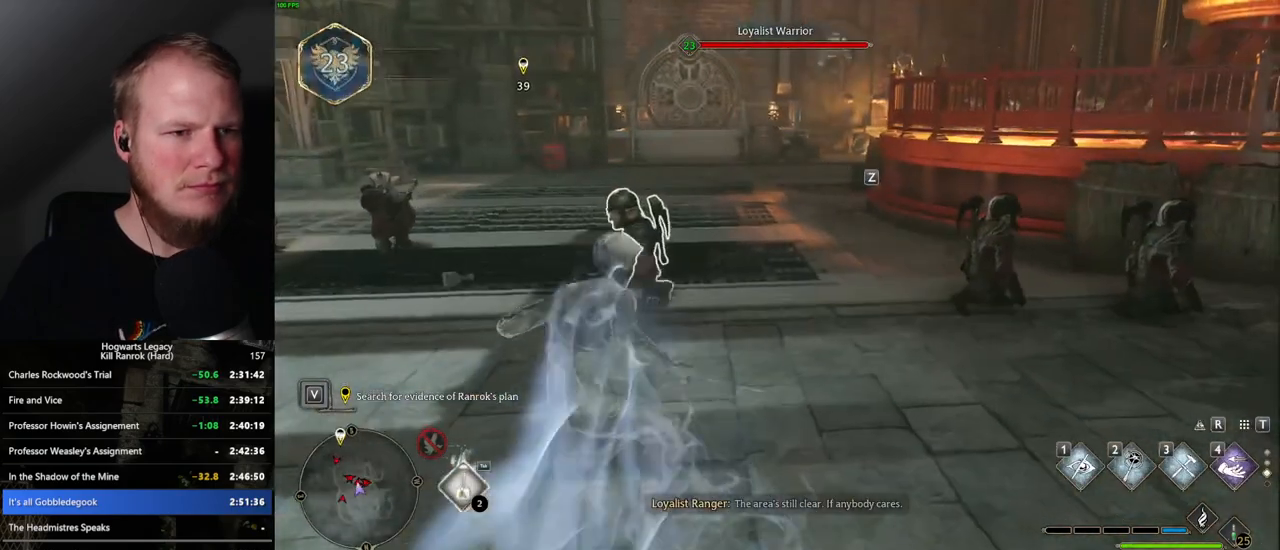
{"keys": ["space", "w"], "mouse": [], "events": [[84, "space", "down"]]}
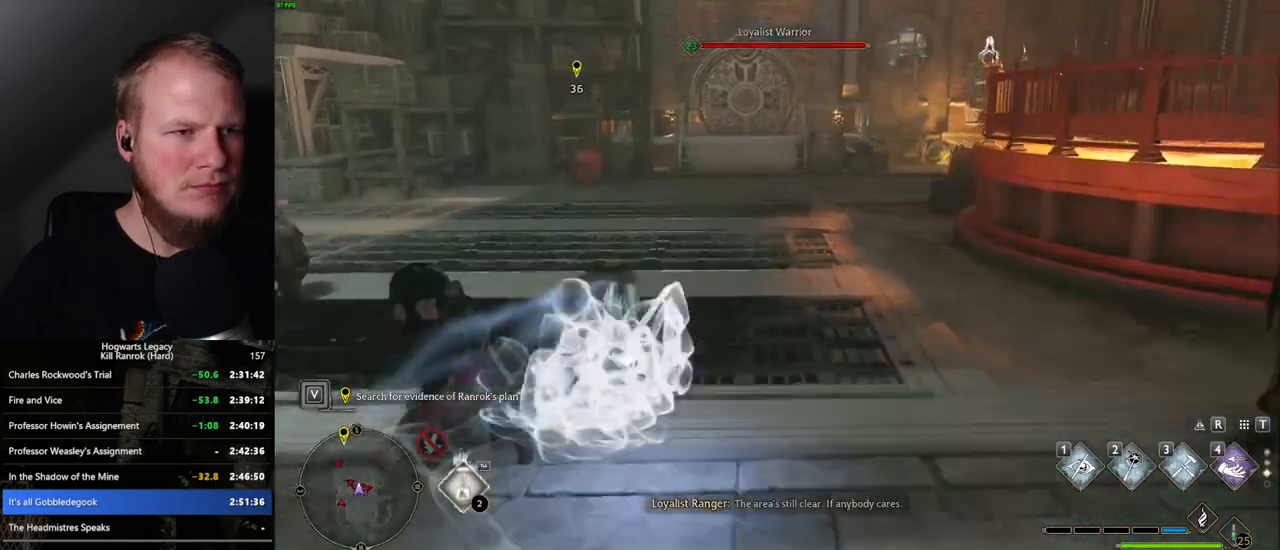
{"keys": ["w"], "mouse": [], "events": [[317, "space", "up"]]}
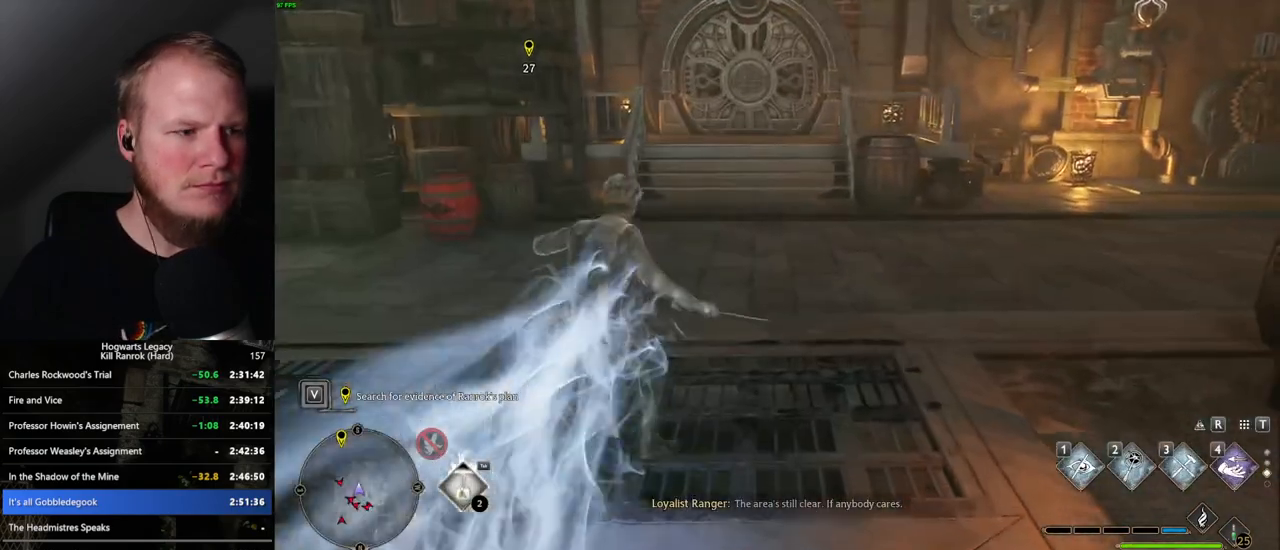
{"keys": ["space", "w"], "mouse": [], "events": [[134, "space", "down"]]}
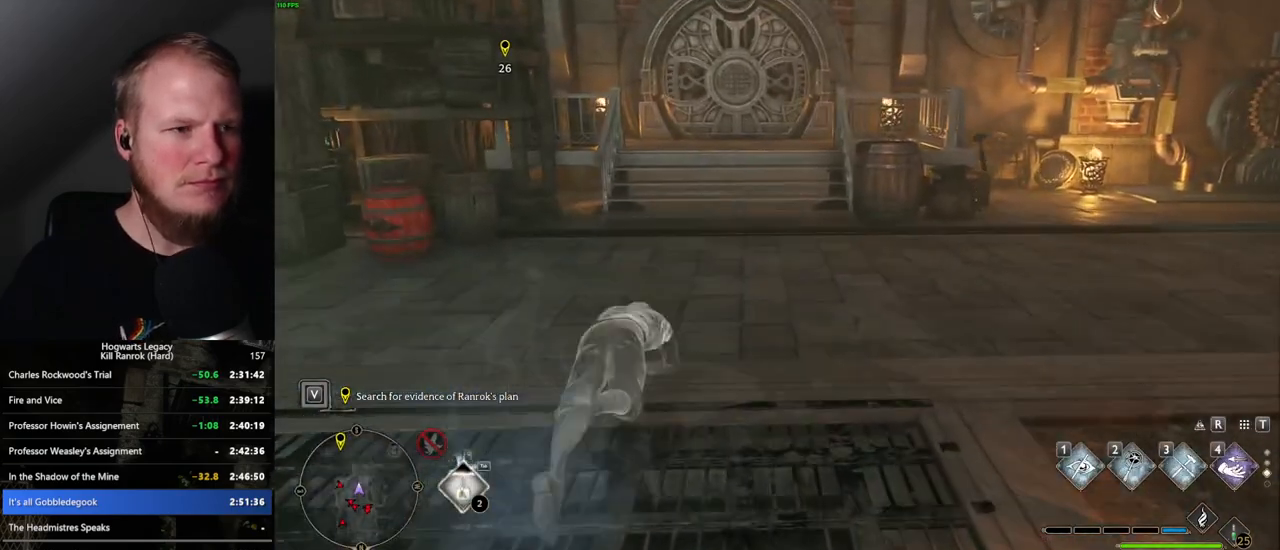
{"keys": ["1", "w"], "mouse": [], "events": [[300, "space", "up"], [434, "1", "down"]]}
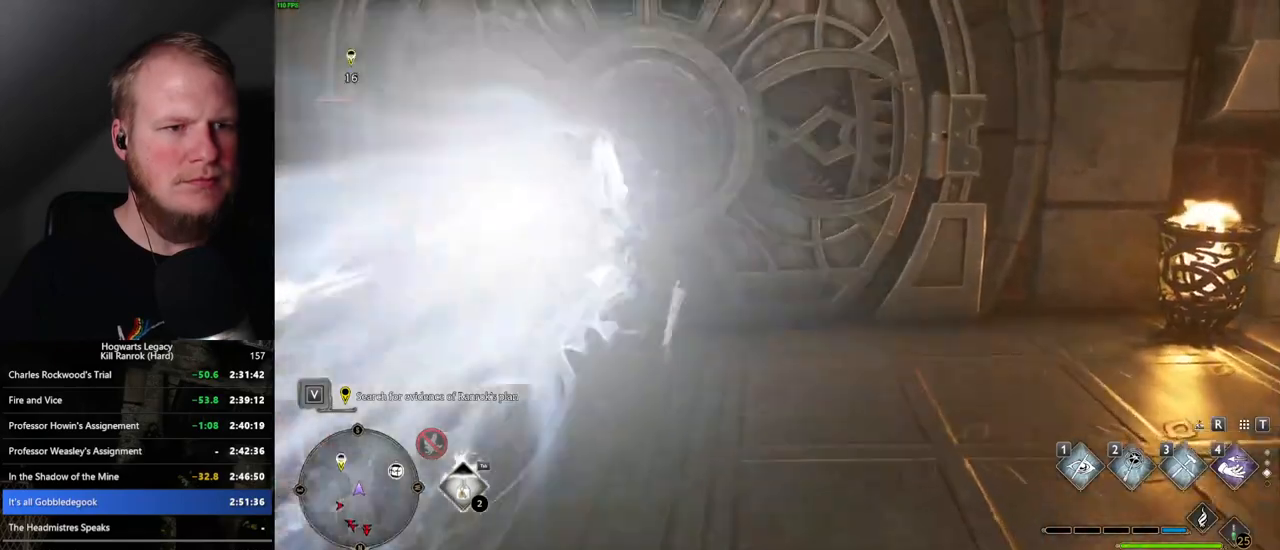
{"keys": ["w"], "mouse": [], "events": [[50, "1", "up"]]}
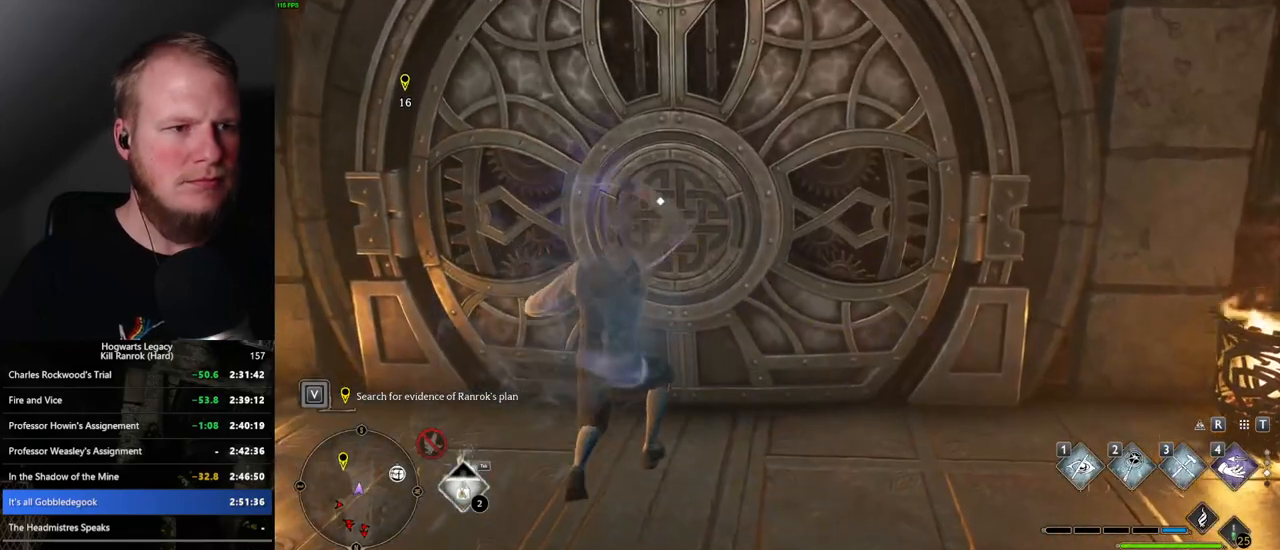
{"keys": [], "mouse": [], "events": [[367, "f", "down"], [384, "w", "up"], [450, "f", "up"]]}
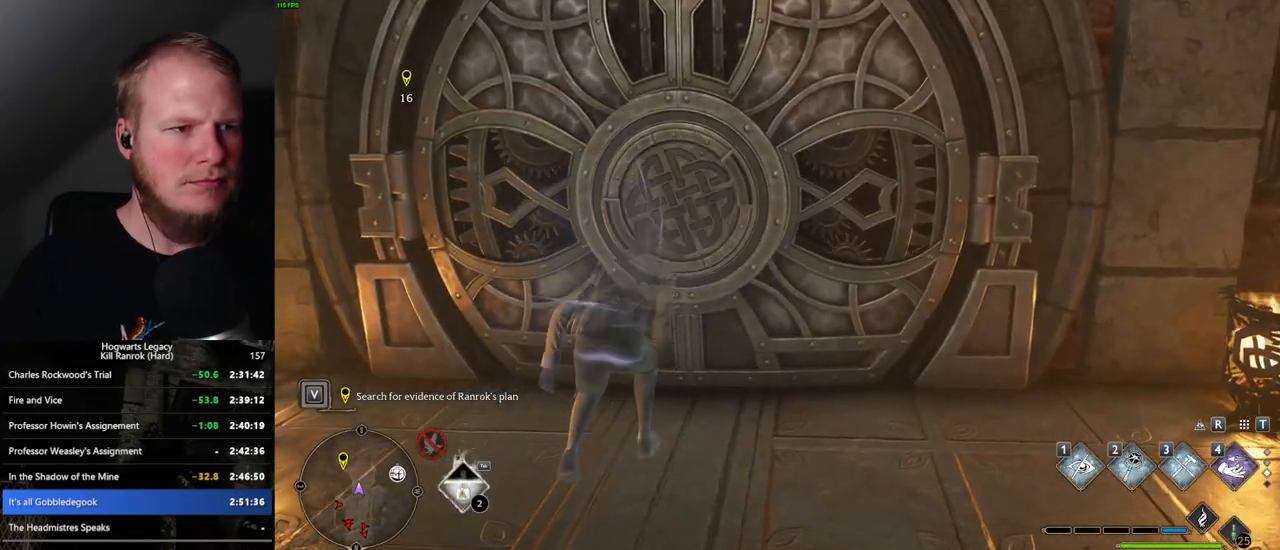
{"keys": ["d", "s"], "mouse": [], "events": [[84, "s", "down"], [484, "d", "down"]]}
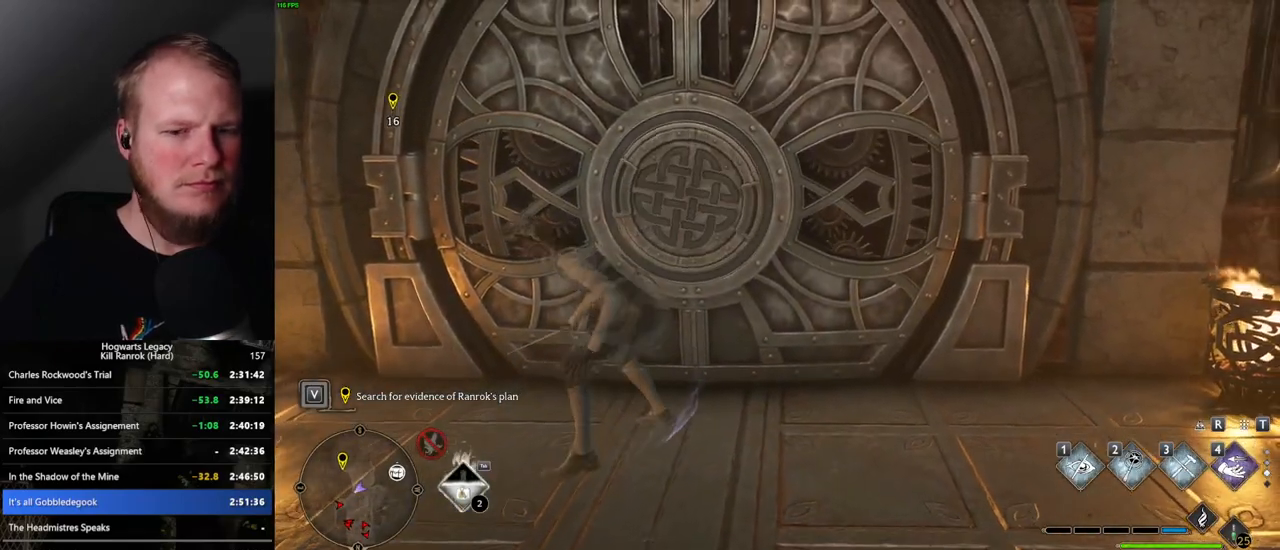
{"keys": [], "mouse": [], "events": [[150, "d", "up"], [200, "s", "up"]]}